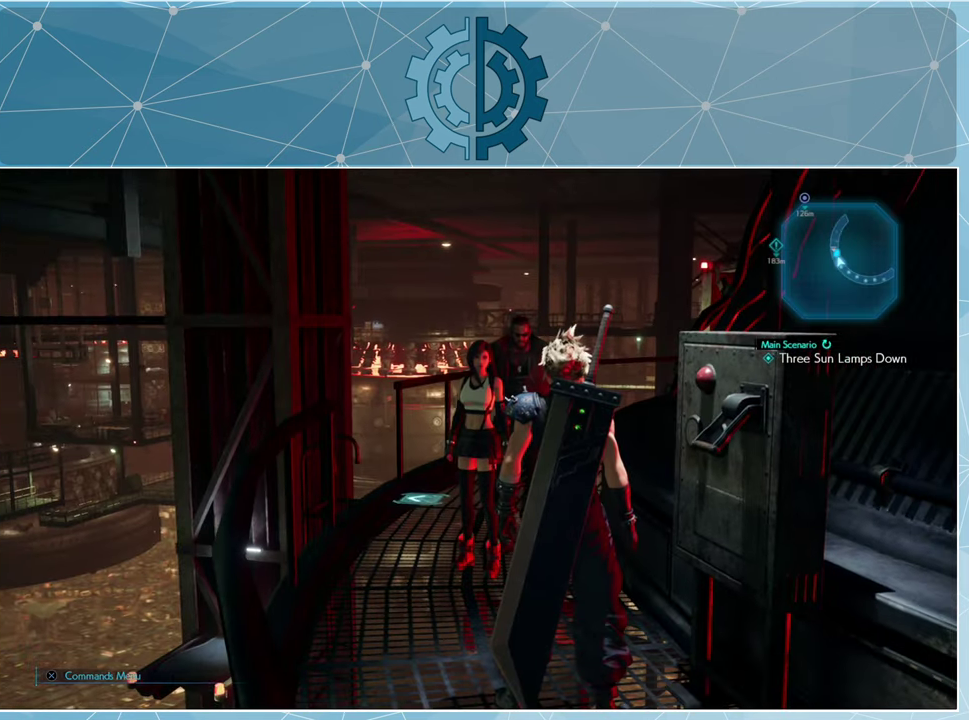
Gameplay with a controller (PlayStation layout); each line is a JSON object with the inputs held at the frame after it. "events" lists button and stick changes between this image and that frame as [ms after this image, input, new state], when the widget could be followed in between.
{"buttons": [], "left_stick": "center", "right_stick": "down-left", "events": [[433, "right_stick", "down-left"]]}
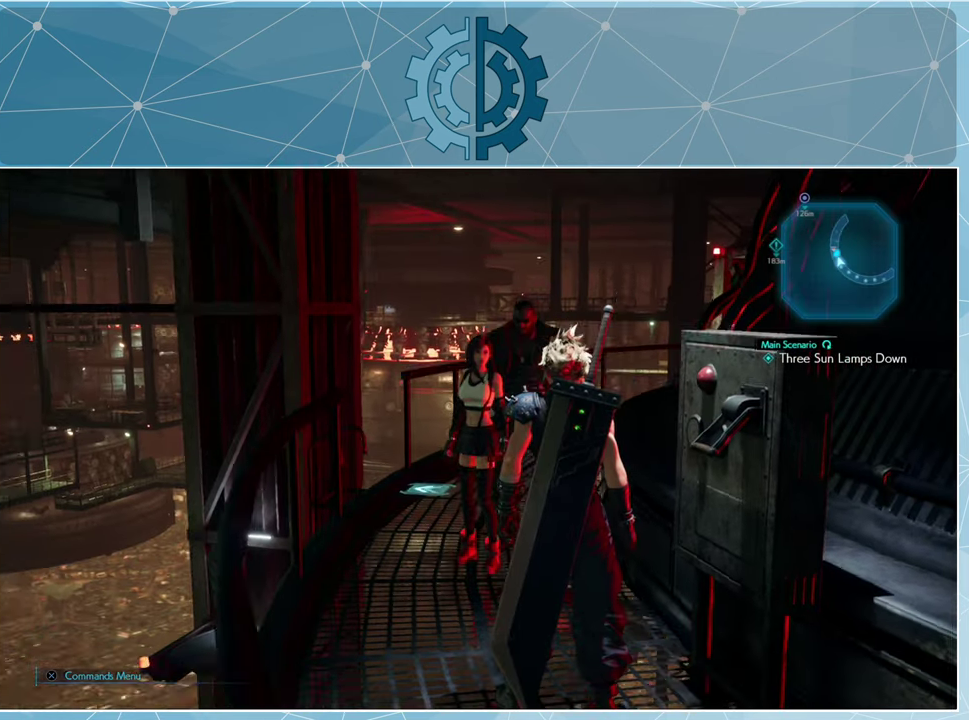
{"buttons": [], "left_stick": "left", "right_stick": "center", "events": [[100, "right_stick", "center"], [200, "left_stick", "left"]]}
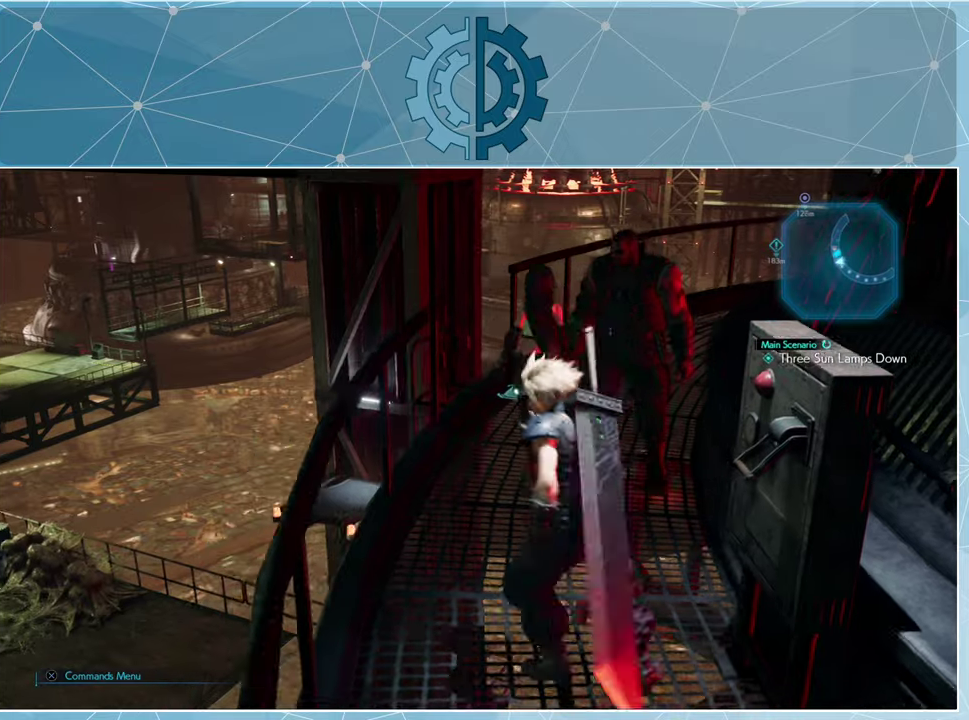
{"buttons": [], "left_stick": "center", "right_stick": "center", "events": [[33, "left_stick", "center"]]}
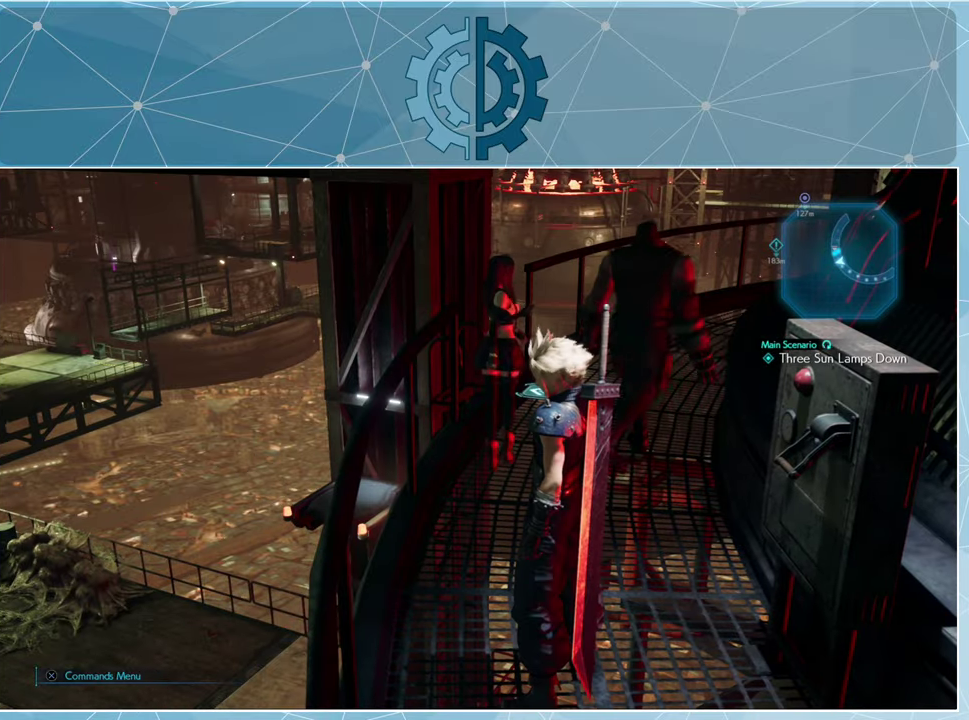
{"buttons": [], "left_stick": "up", "right_stick": "center", "events": [[33, "right_stick", "right"], [266, "right_stick", "center"], [333, "left_stick", "up"]]}
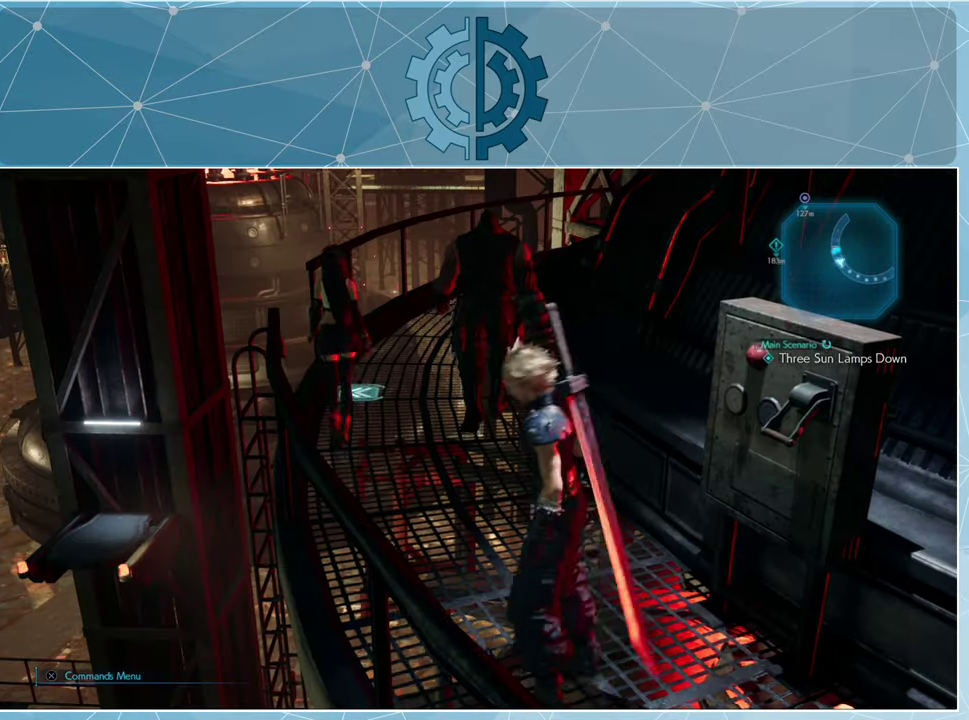
{"buttons": [], "left_stick": "center", "right_stick": "center", "events": [[233, "left_stick", "center"]]}
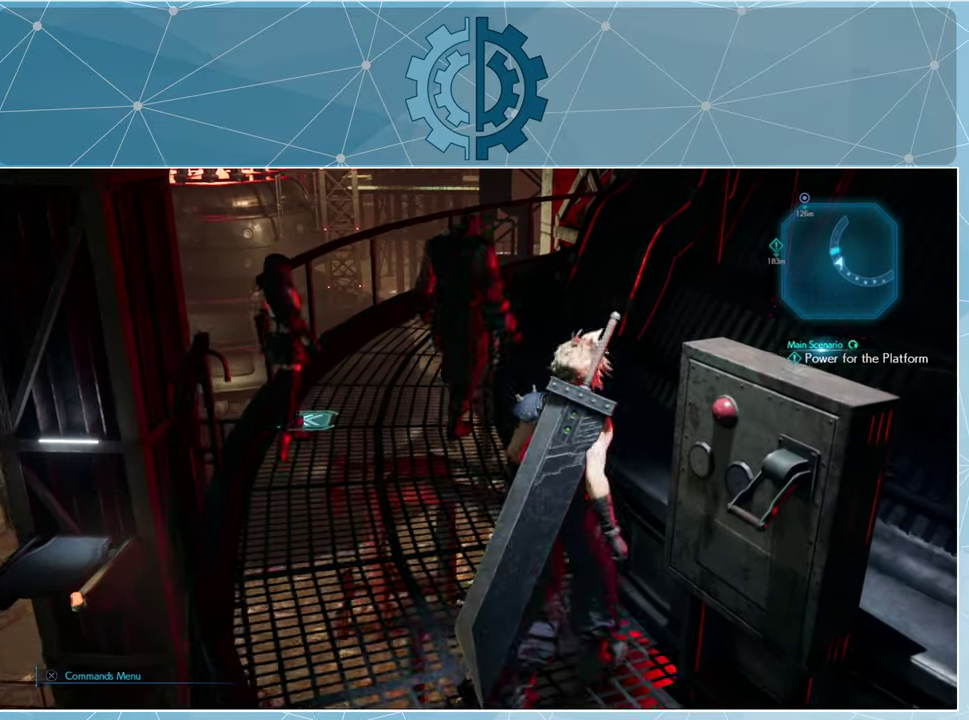
{"buttons": [], "left_stick": "center", "right_stick": "center", "events": []}
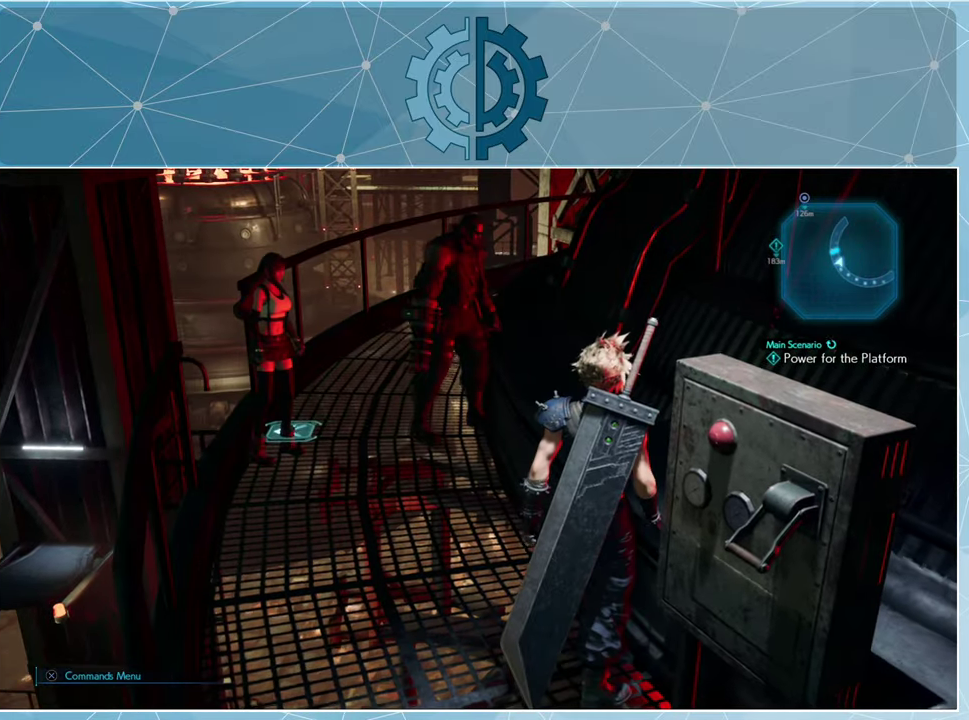
{"buttons": [], "left_stick": "up", "right_stick": "center", "events": [[200, "left_stick", "up-left"], [500, "left_stick", "up"]]}
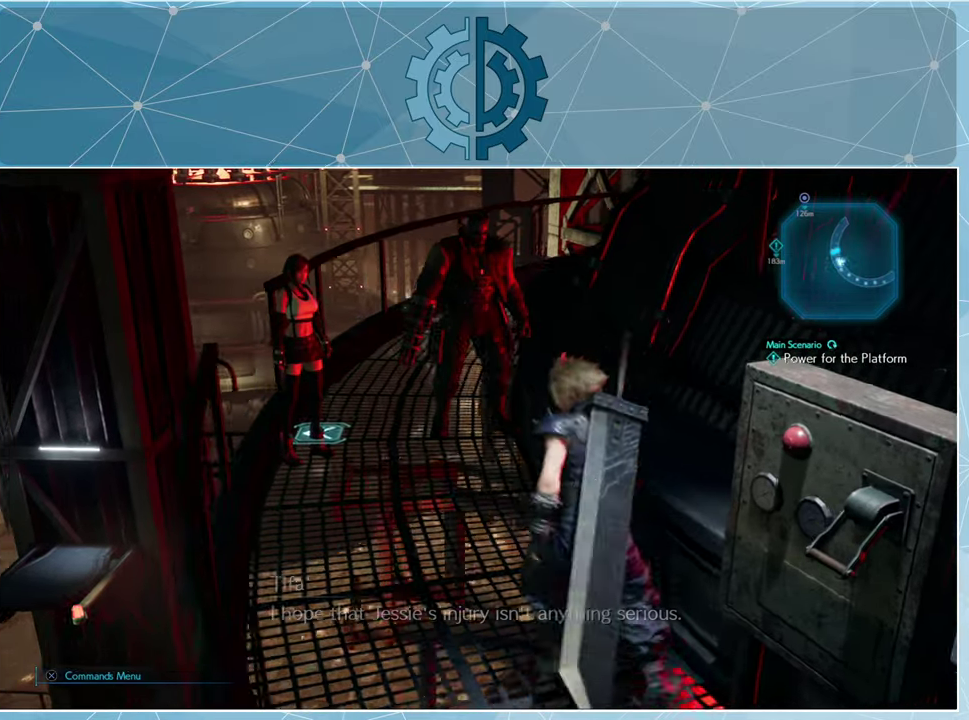
{"buttons": [], "left_stick": "up", "right_stick": "center", "events": []}
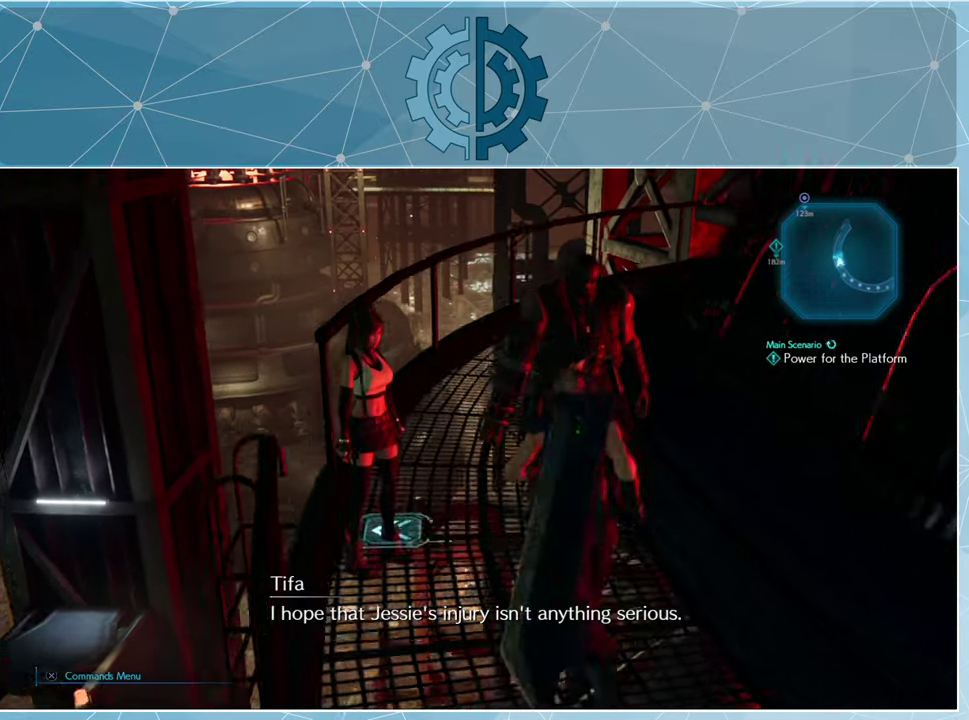
{"buttons": [], "left_stick": "up", "right_stick": "up-right", "events": [[300, "right_stick", "up-right"]]}
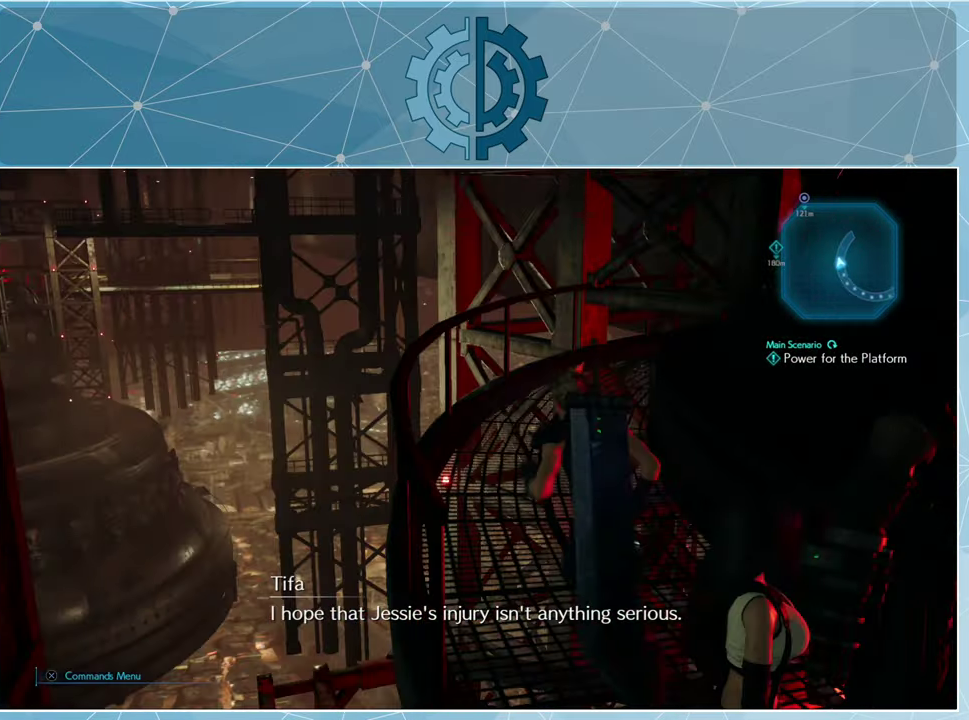
{"buttons": [], "left_stick": "center", "right_stick": "center", "events": [[33, "right_stick", "center"], [200, "right_stick", "right"], [400, "left_stick", "center"], [400, "right_stick", "center"]]}
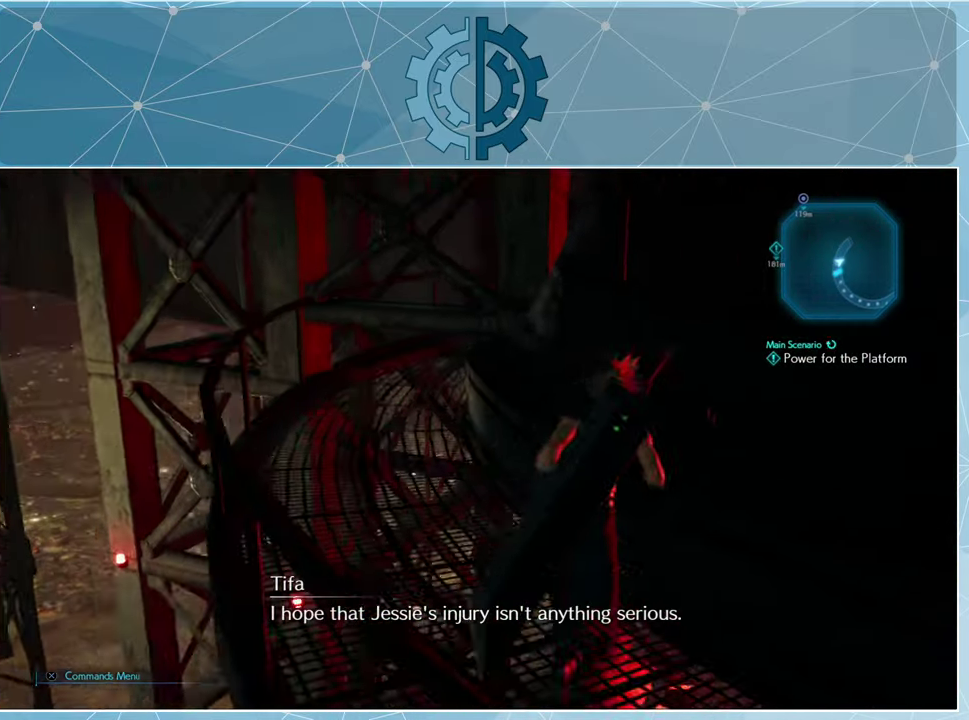
{"buttons": [], "left_stick": "right", "right_stick": "right", "events": [[66, "right_stick", "right"], [500, "left_stick", "right"]]}
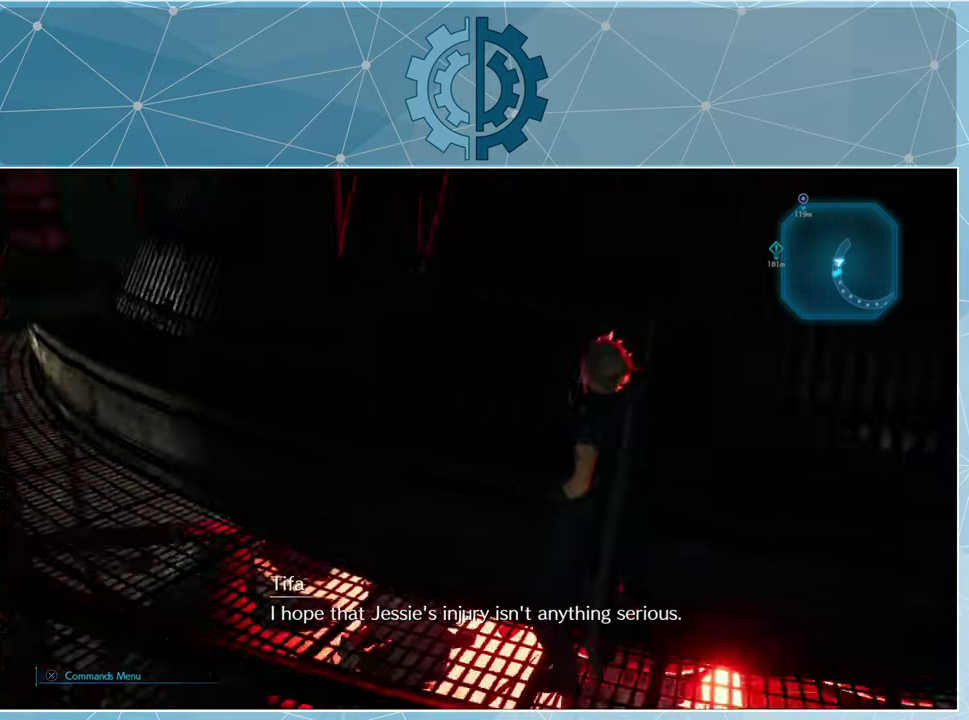
{"buttons": [], "left_stick": "center", "right_stick": "right", "events": [[366, "left_stick", "center"], [366, "right_stick", "center"], [500, "right_stick", "right"]]}
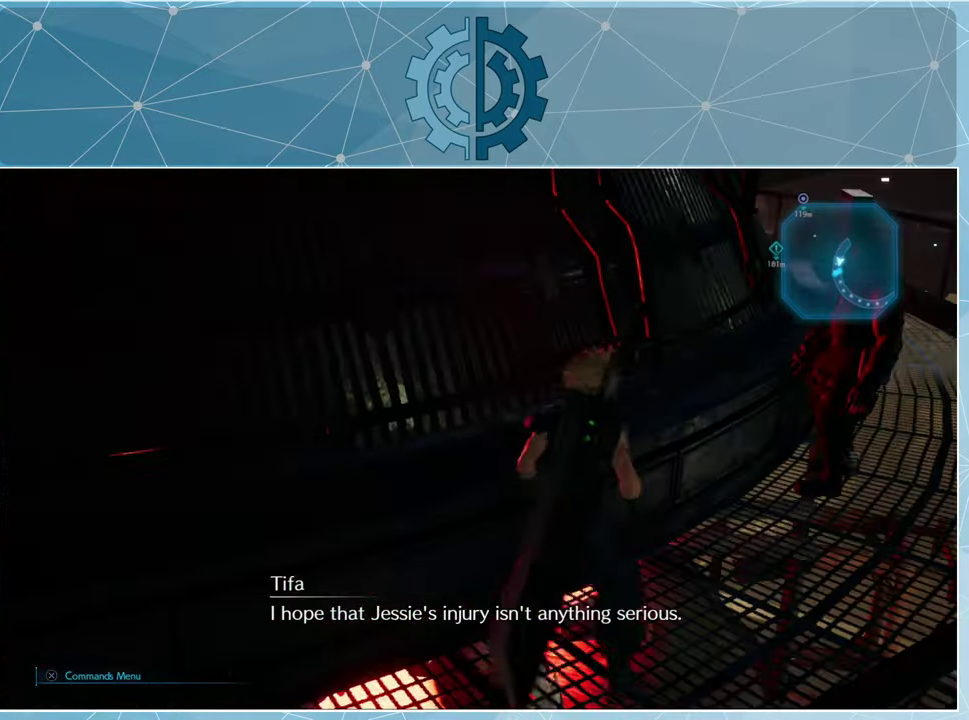
{"buttons": [], "left_stick": "up", "right_stick": "center", "events": [[367, "left_stick", "up-right"], [400, "right_stick", "center"], [467, "left_stick", "up"]]}
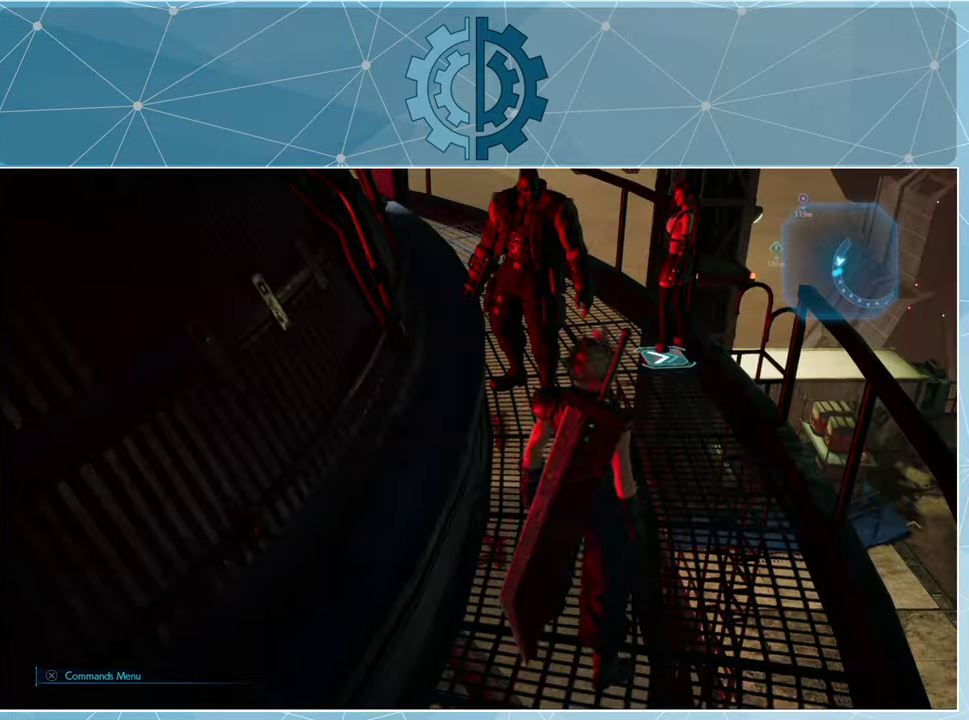
{"buttons": [], "left_stick": "up", "right_stick": "right", "events": [[367, "right_stick", "right"]]}
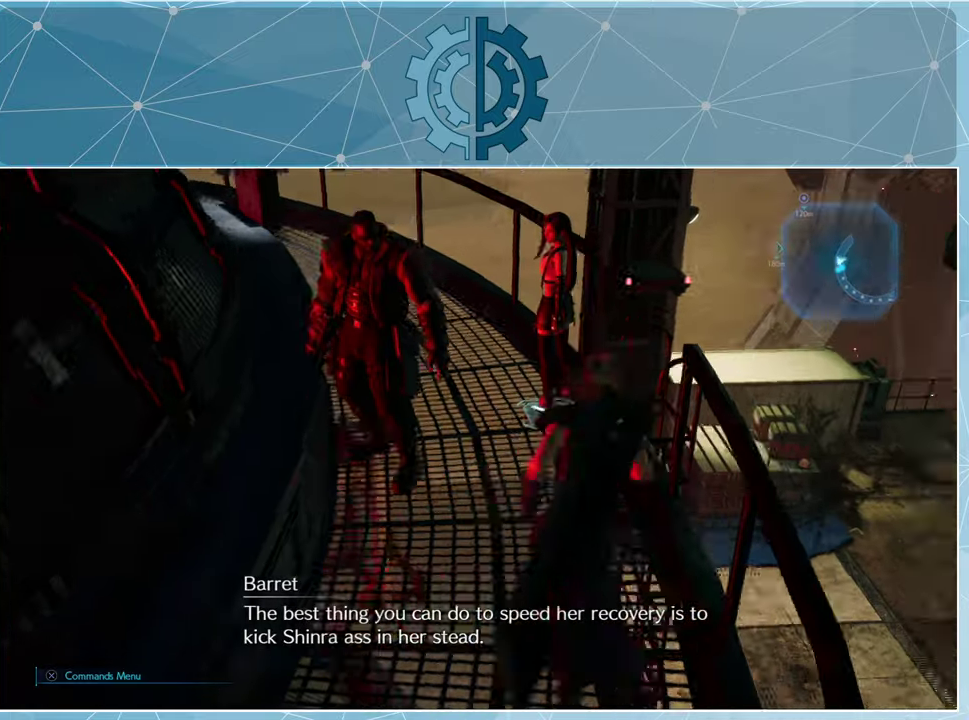
{"buttons": [], "left_stick": "center", "right_stick": "right", "events": [[200, "left_stick", "center"]]}
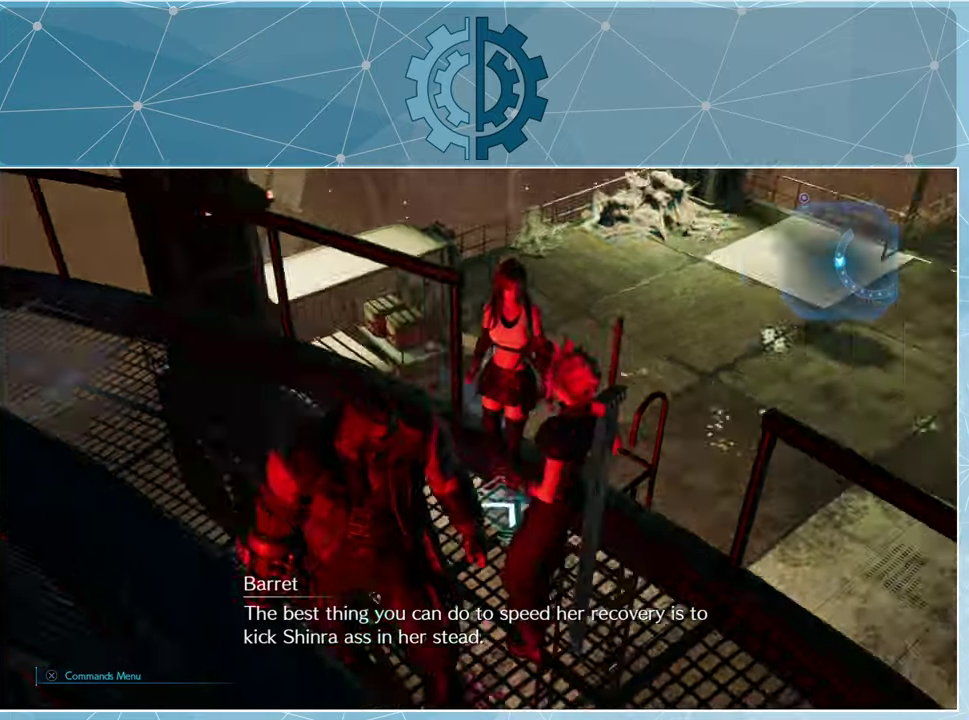
{"buttons": [], "left_stick": "up", "right_stick": "up", "events": [[100, "left_stick", "up"], [434, "right_stick", "up"]]}
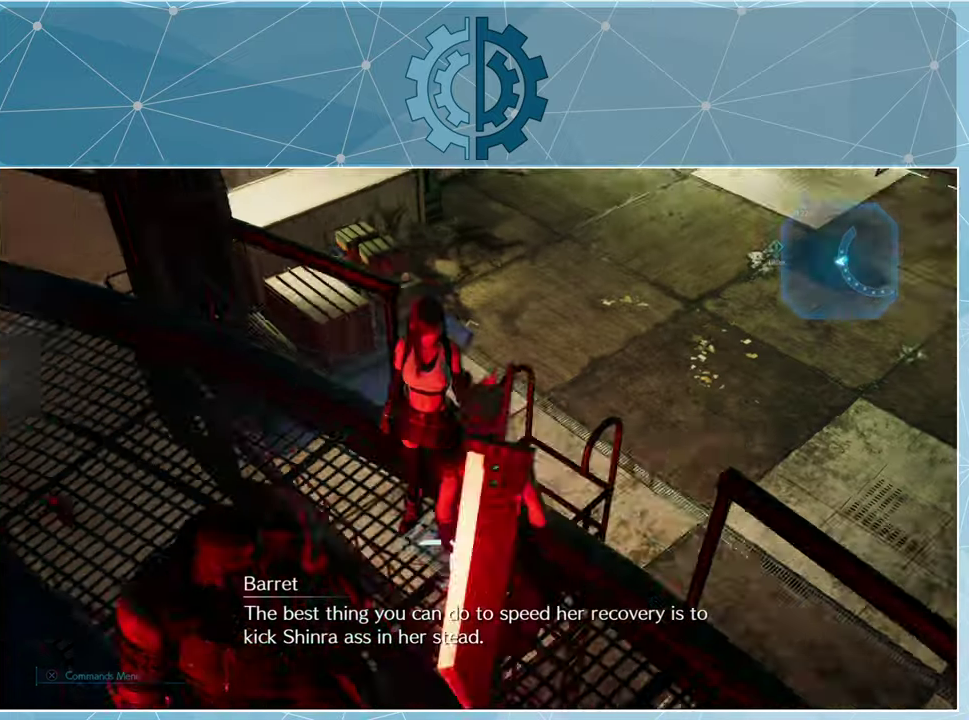
{"buttons": [], "left_stick": "center", "right_stick": "center", "events": [[200, "right_stick", "center"], [434, "left_stick", "center"]]}
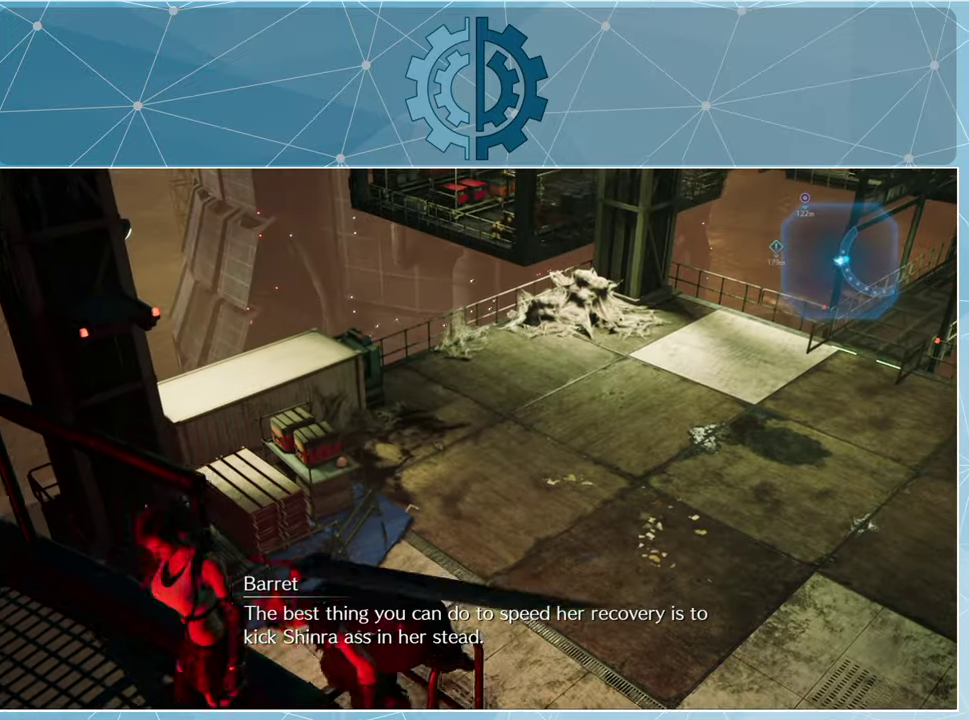
{"buttons": [], "left_stick": "center", "right_stick": "left", "events": [[100, "right_stick", "left"]]}
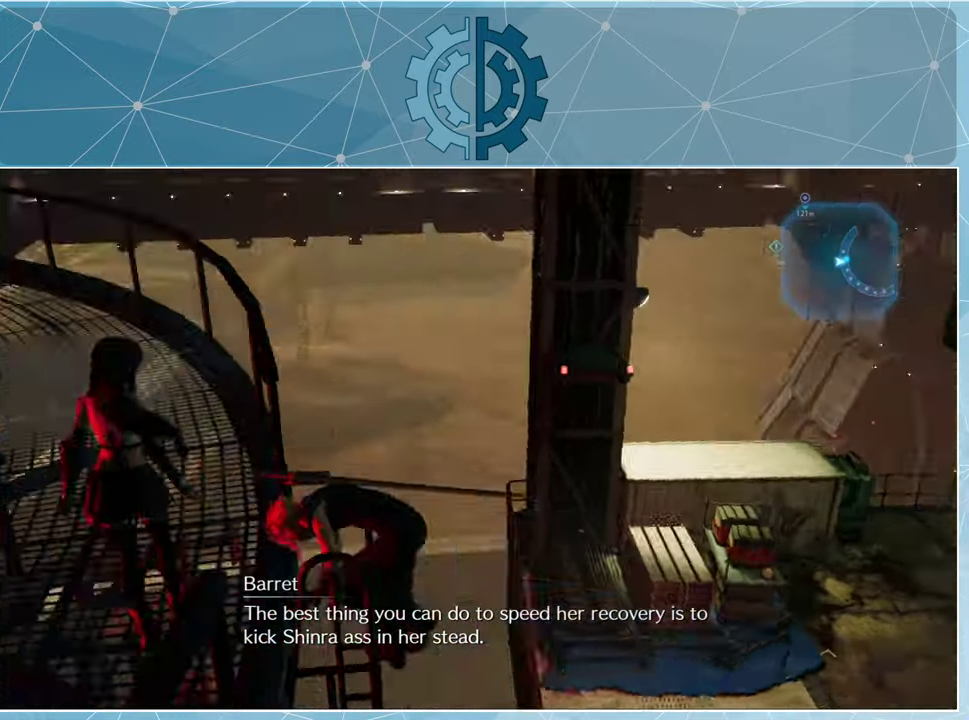
{"buttons": [], "left_stick": "down", "right_stick": "center", "events": [[167, "right_stick", "center"], [334, "left_stick", "down"]]}
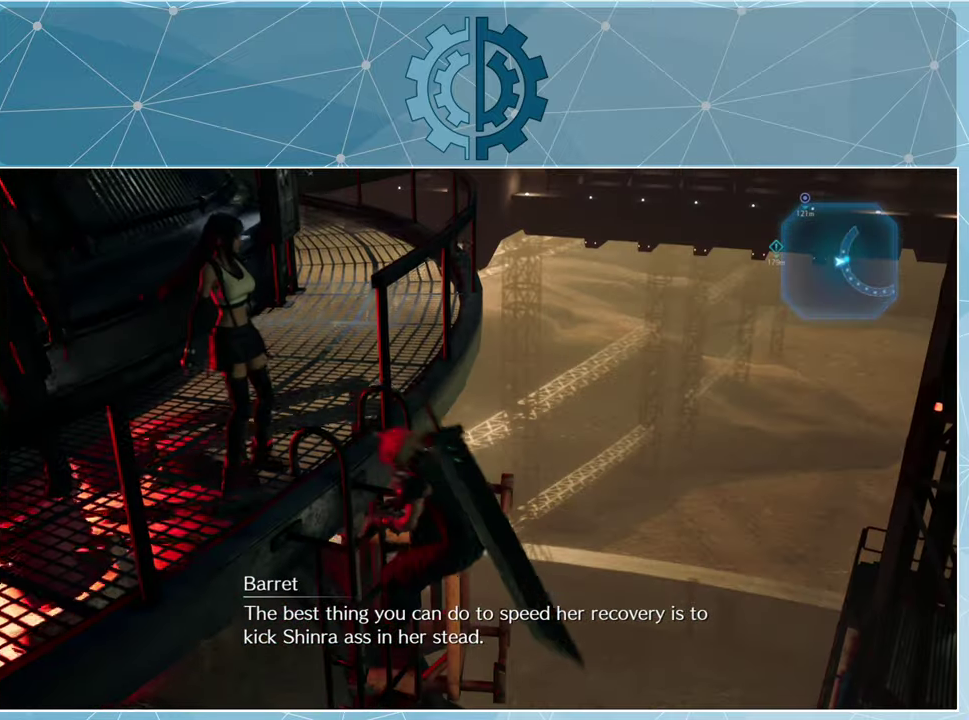
{"buttons": ["R1"], "left_stick": "down", "right_stick": "center", "events": [[234, "R1", "down"]]}
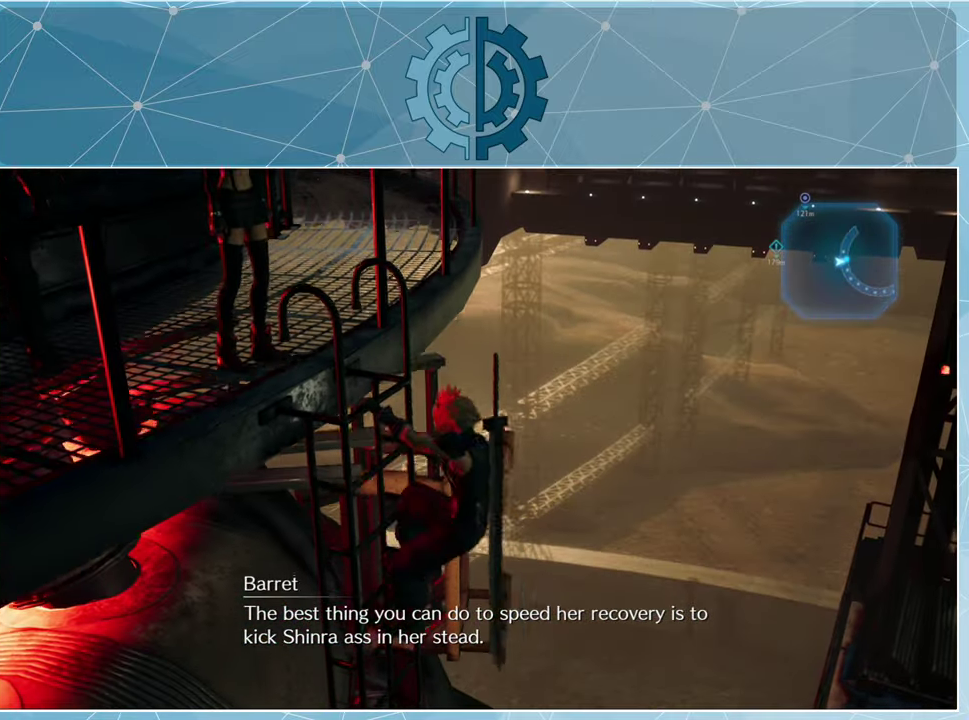
{"buttons": ["R1"], "left_stick": "down", "right_stick": "center", "events": []}
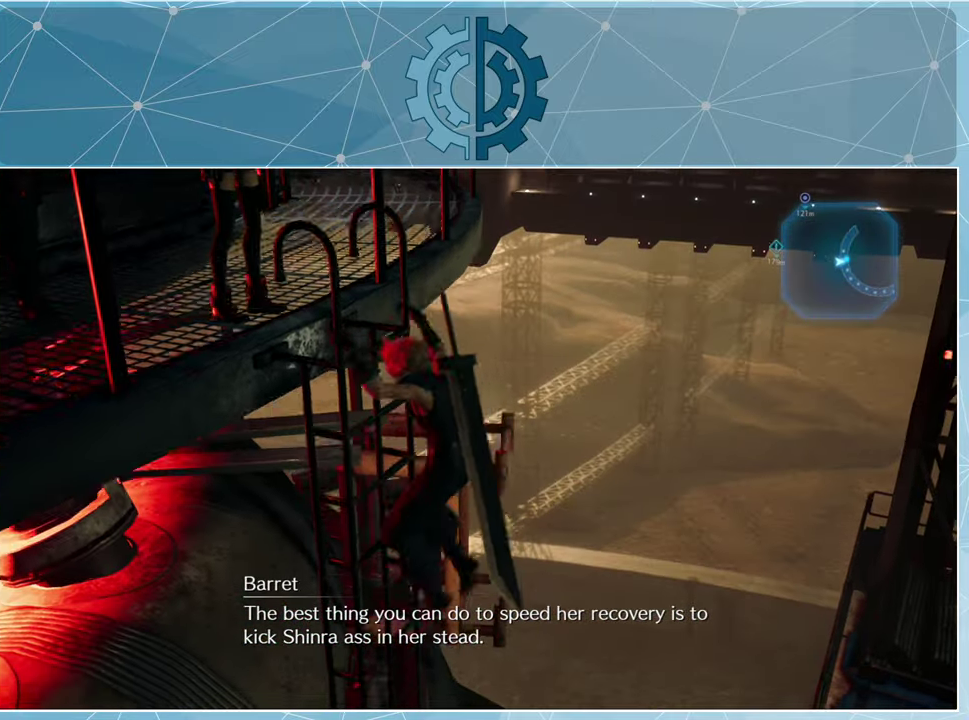
{"buttons": ["R1"], "left_stick": "down", "right_stick": "center", "events": []}
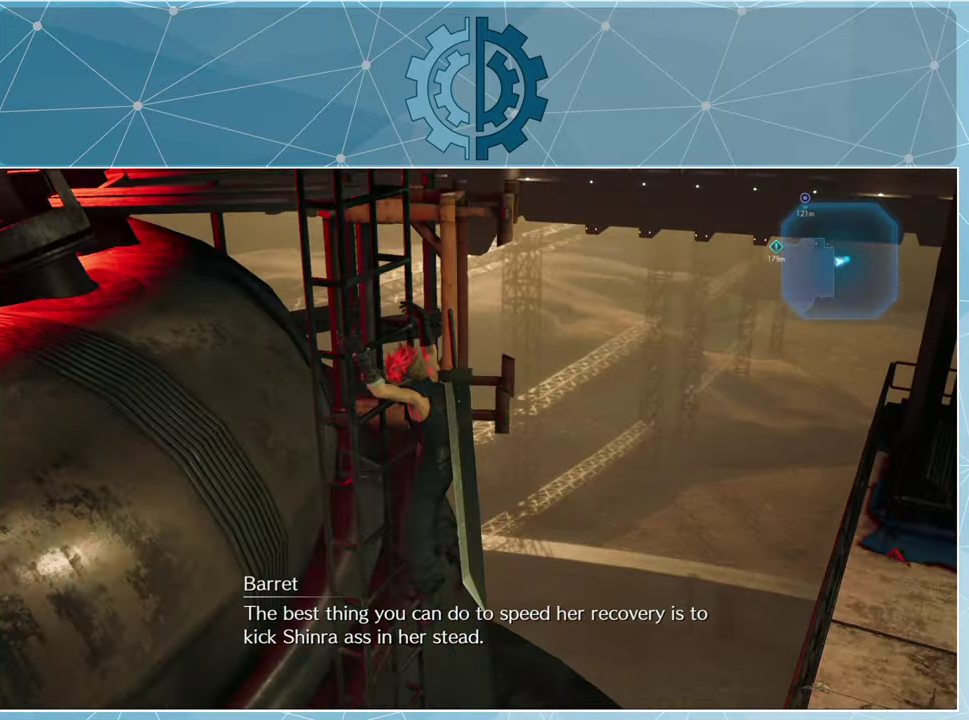
{"buttons": ["R1"], "left_stick": "down", "right_stick": "center", "events": []}
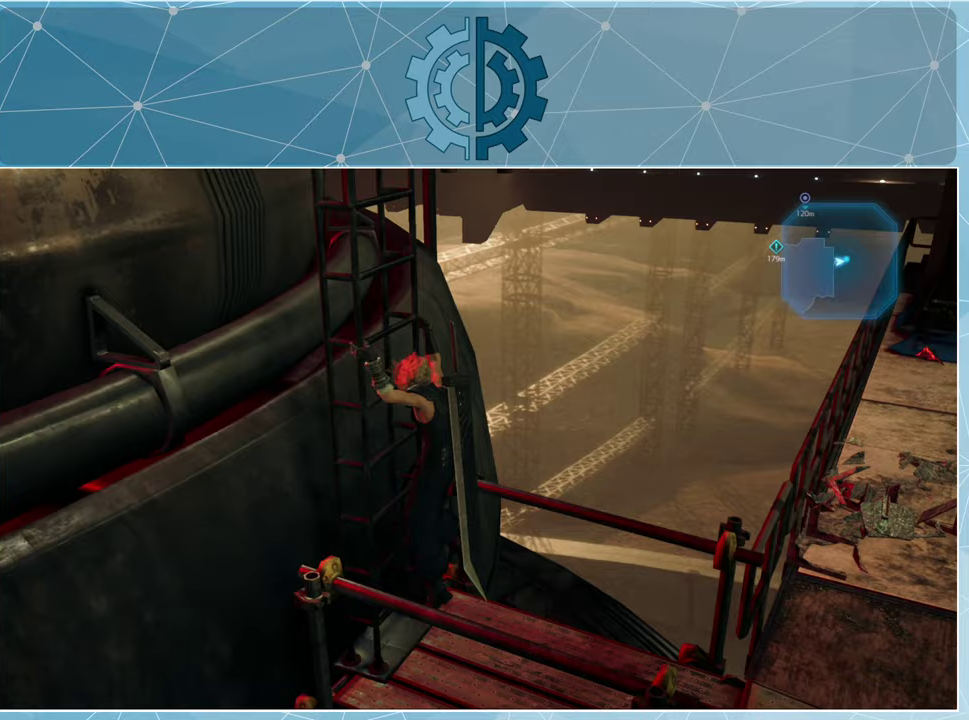
{"buttons": [], "left_stick": "center", "right_stick": "center", "events": [[300, "R1", "up"], [367, "left_stick", "center"]]}
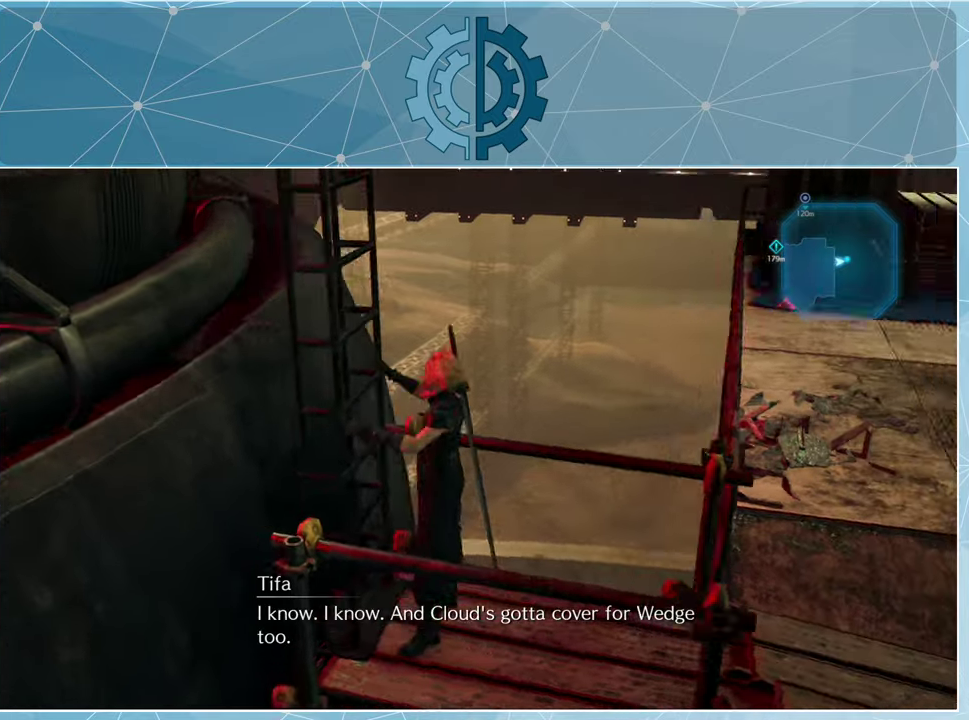
{"buttons": [], "left_stick": "right", "right_stick": "right", "events": [[167, "right_stick", "right"], [400, "left_stick", "right"]]}
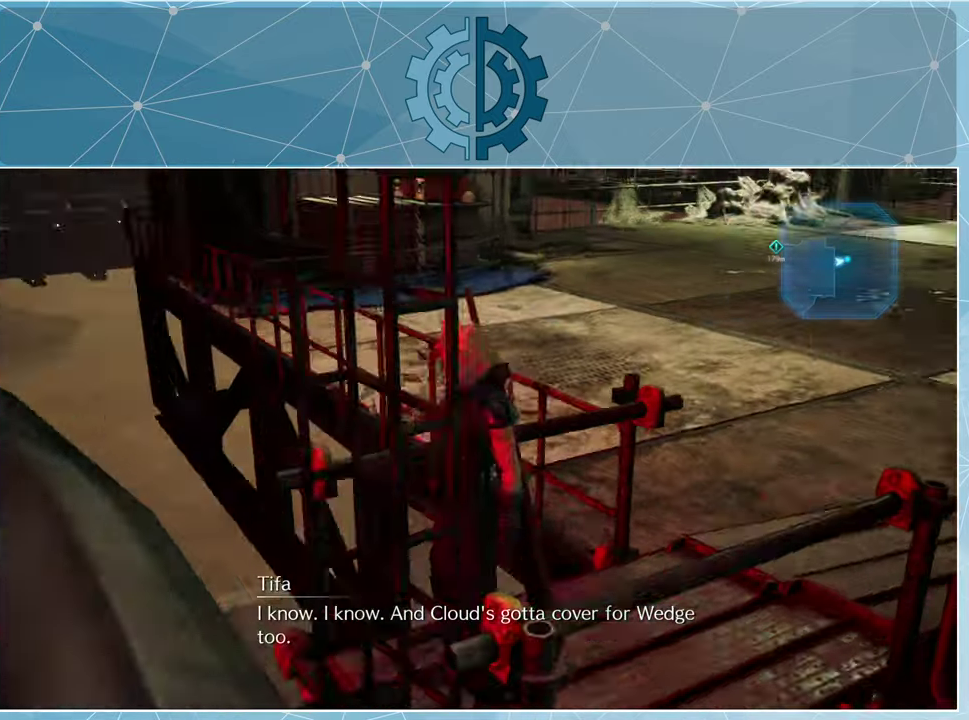
{"buttons": [], "left_stick": "up-right", "right_stick": "center", "events": [[133, "left_stick", "up-right"], [167, "right_stick", "center"]]}
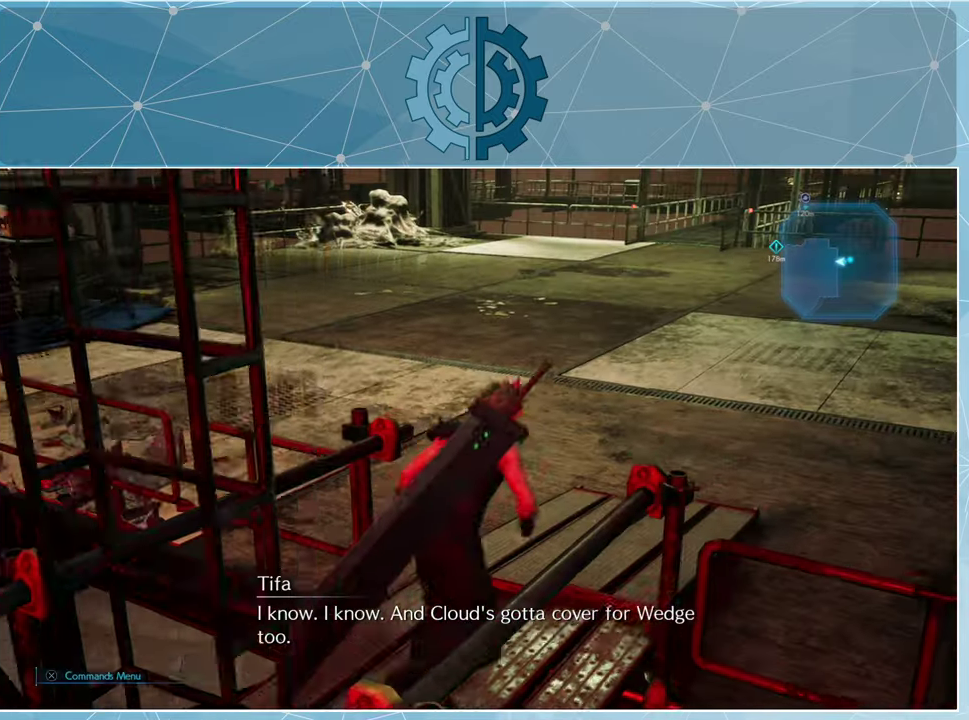
{"buttons": [], "left_stick": "up-right", "right_stick": "center", "events": [[233, "right_stick", "up"], [433, "right_stick", "center"]]}
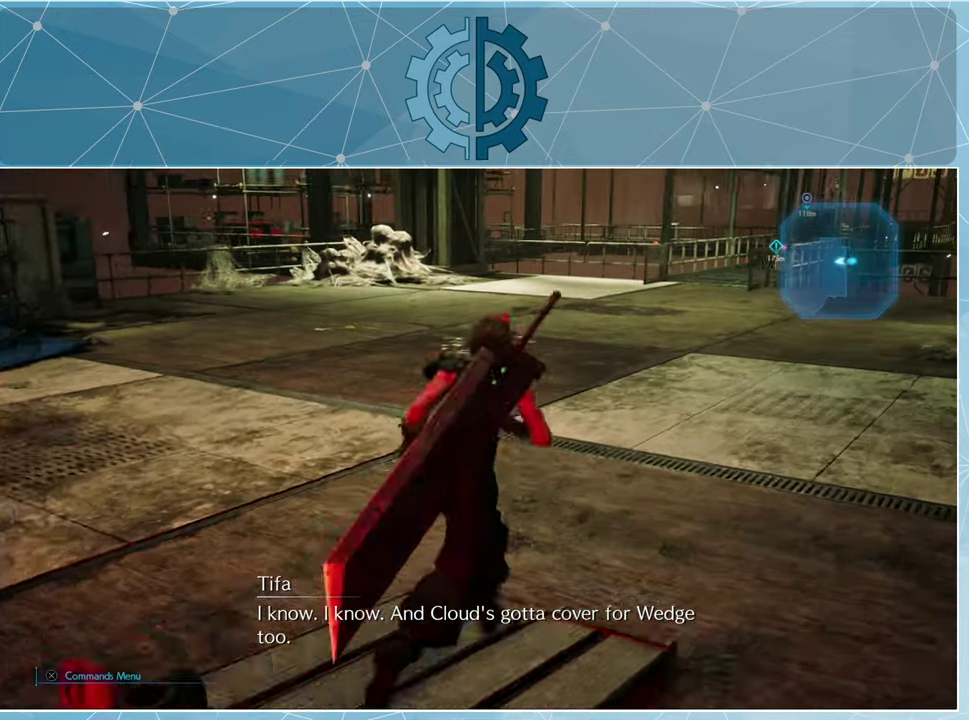
{"buttons": [], "left_stick": "up-right", "right_stick": "center", "events": [[133, "right_stick", "left"], [500, "right_stick", "center"]]}
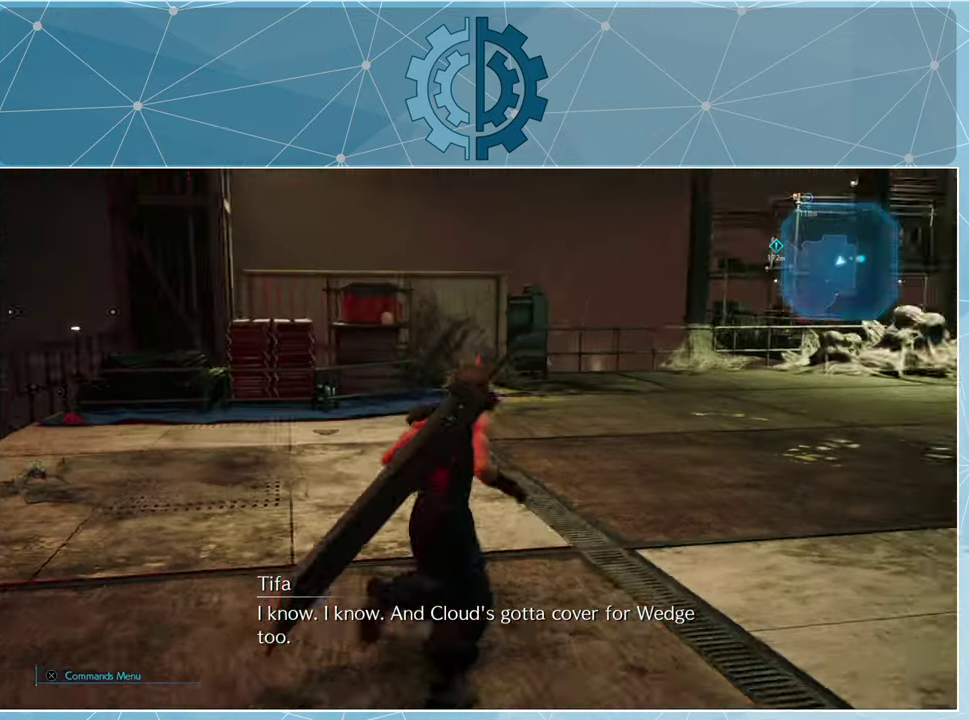
{"buttons": [], "left_stick": "center", "right_stick": "center", "events": [[500, "left_stick", "center"]]}
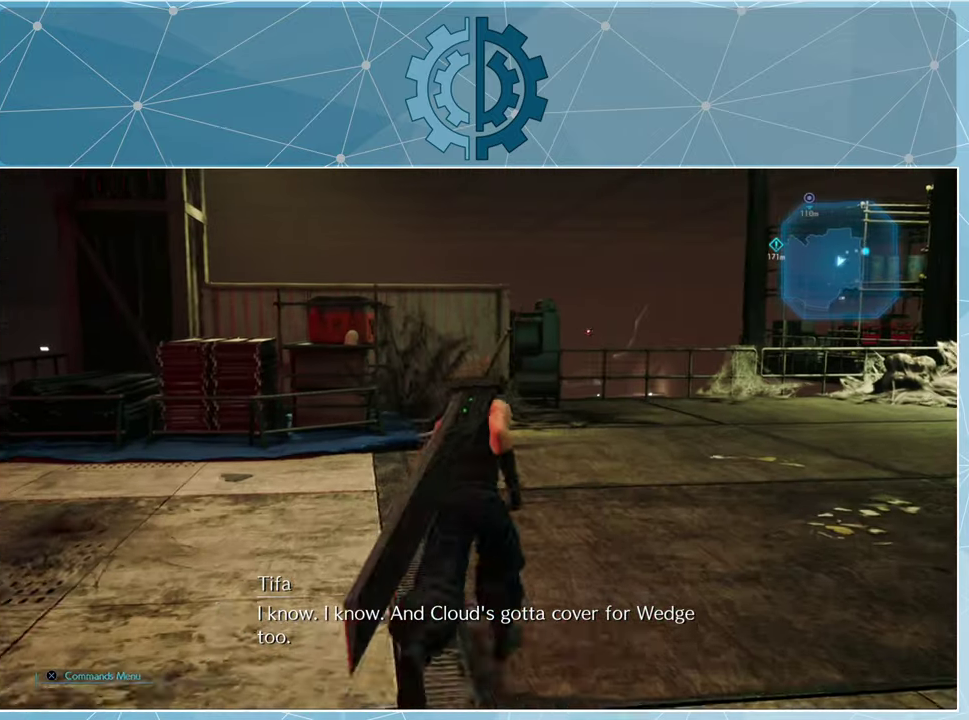
{"buttons": [], "left_stick": "up", "right_stick": "right", "events": [[200, "right_stick", "right"], [433, "left_stick", "up"]]}